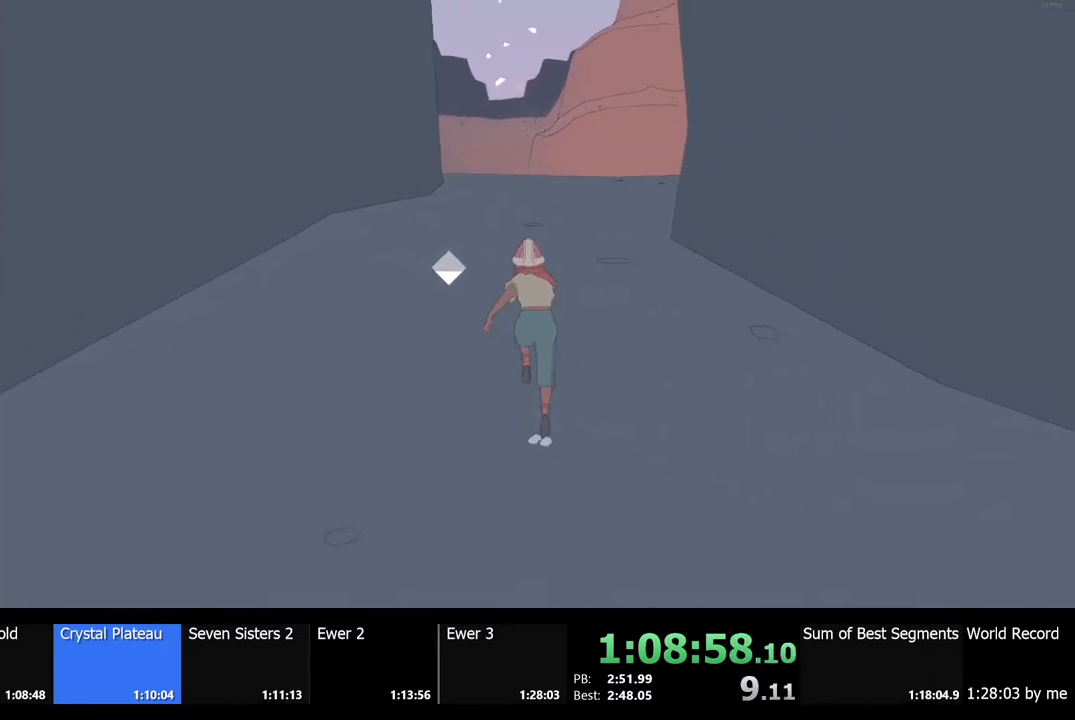
Gameplay with keyboard and mouse; each line is a JSON object with the keys and mouse buttons held at the frame after it. "events" lists presses ("down") and releases ("up") of "a", "ctrl", "d", "e", "f", "q", "r", "s", "shift", "space", "tab", "w", "mouse_left", "mouse_wheel", "mouse_right", "mouse_mb4" and "mouse_mb5" between this image and that frame as [ms after this image, input, new state], when the widget could be followed in between. "mouse_left", "mouse_wheel", "mouse_right", "mouse_mb4", "mouse_mb5" = the "left", "wheel", "right", "mb4", "mb5" buttons of the "mouse" list. No other keys are recorded. "wheel" means that the mouse wheel is clicked or scrolled. Mouse movement is not recorded.
{"keys": ["shift", "w"], "mouse": [], "events": []}
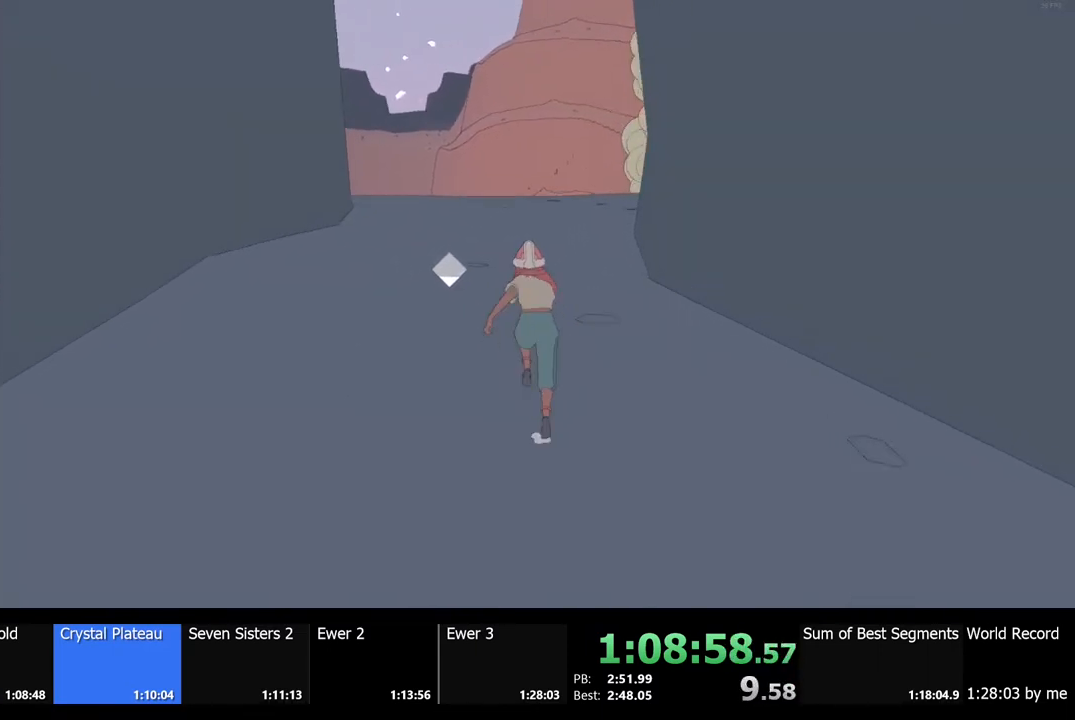
{"keys": ["shift", "w"], "mouse": [], "events": []}
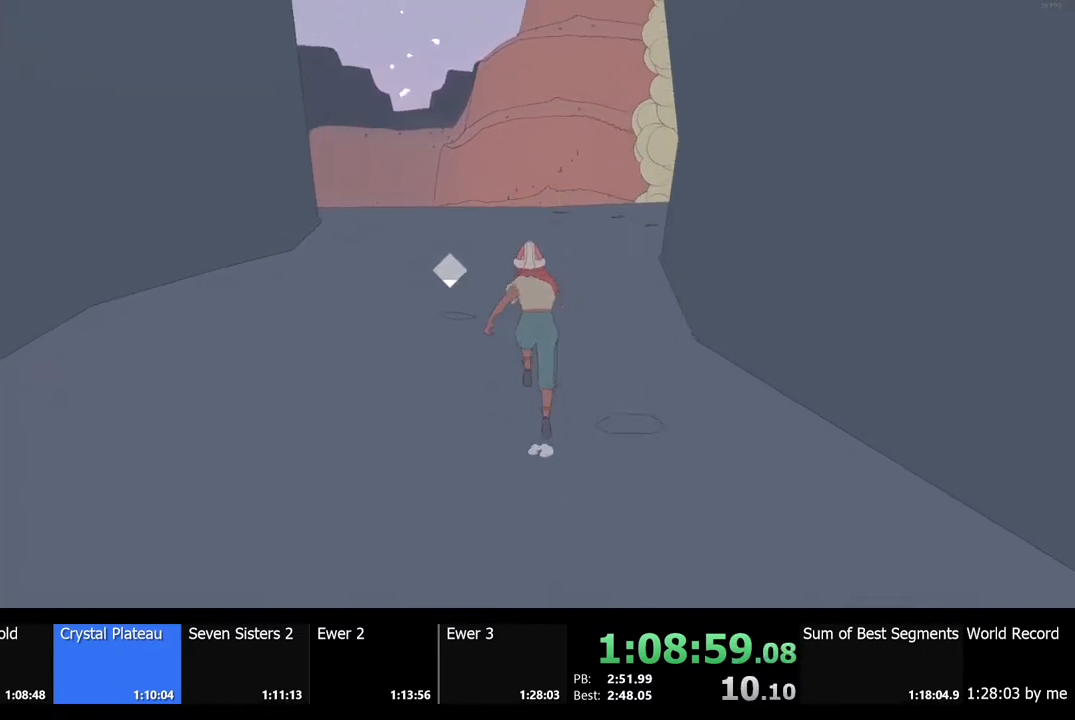
{"keys": ["shift", "w"], "mouse": [], "events": []}
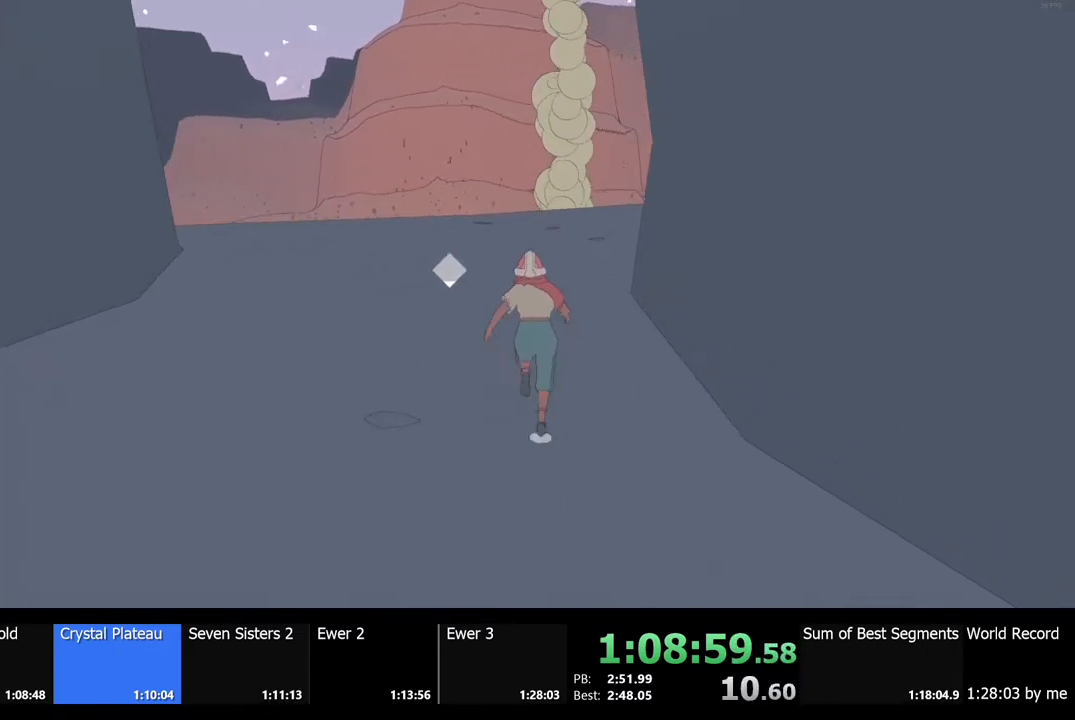
{"keys": ["shift", "w"], "mouse": [], "events": []}
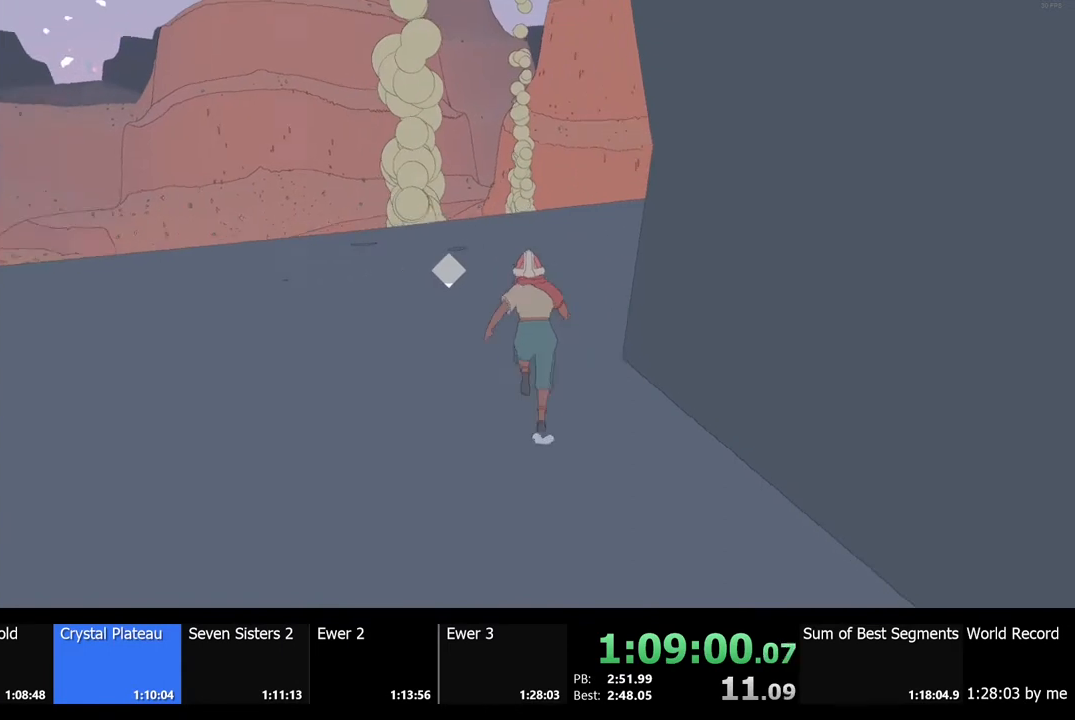
{"keys": ["shift", "w"], "mouse": [], "events": []}
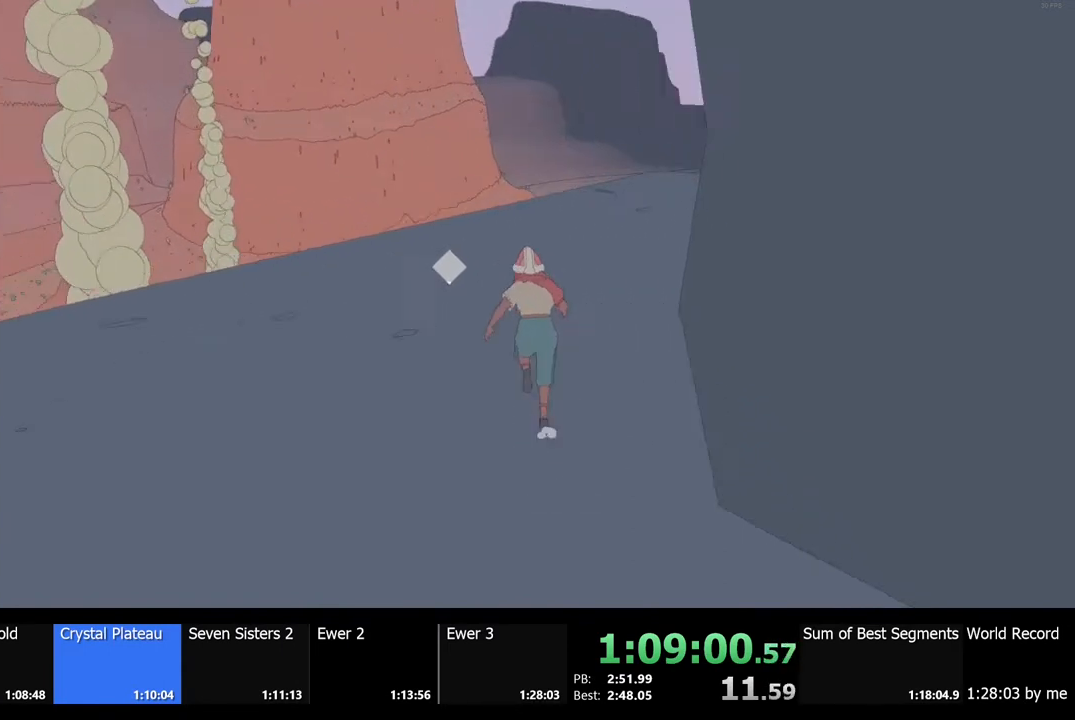
{"keys": ["shift", "space", "w"], "mouse": [], "events": [[300, "space", "down"]]}
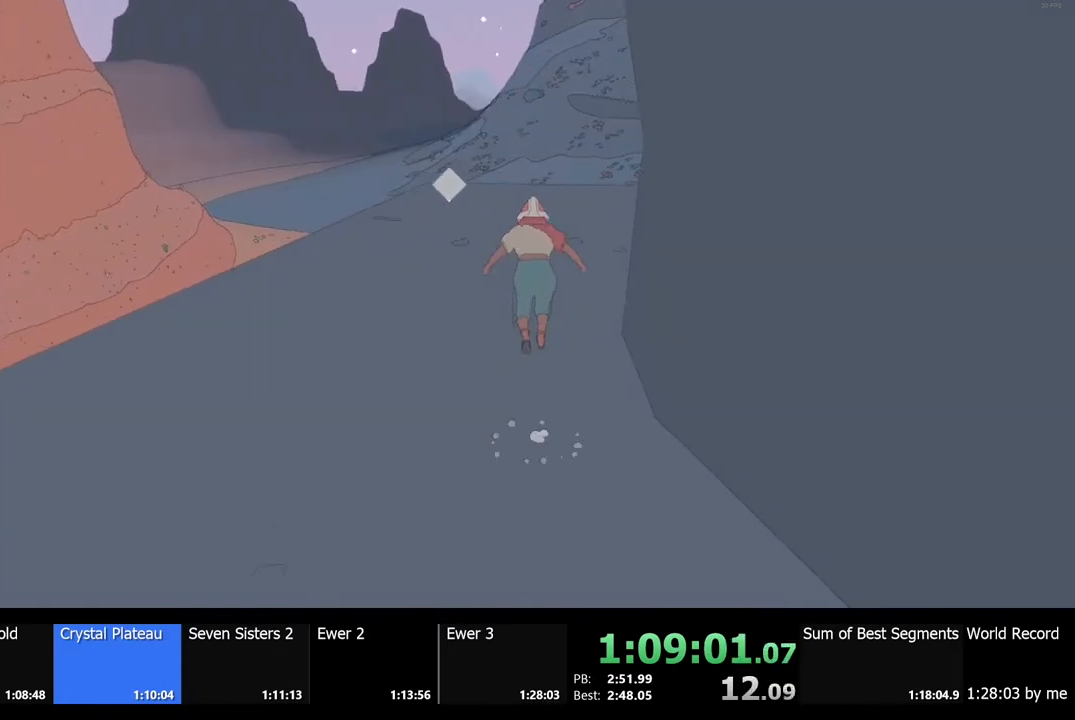
{"keys": ["w"], "mouse": [], "events": [[200, "space", "up"], [334, "d", "down"], [434, "shift", "up"], [500, "d", "up"]]}
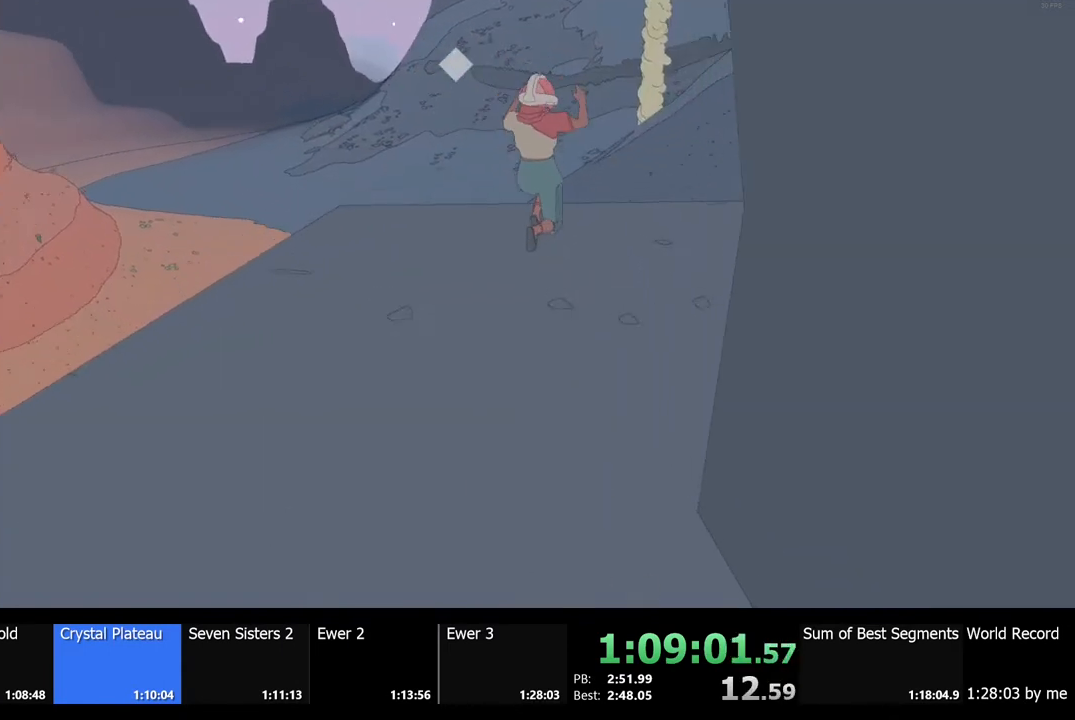
{"keys": ["w"], "mouse": [], "events": []}
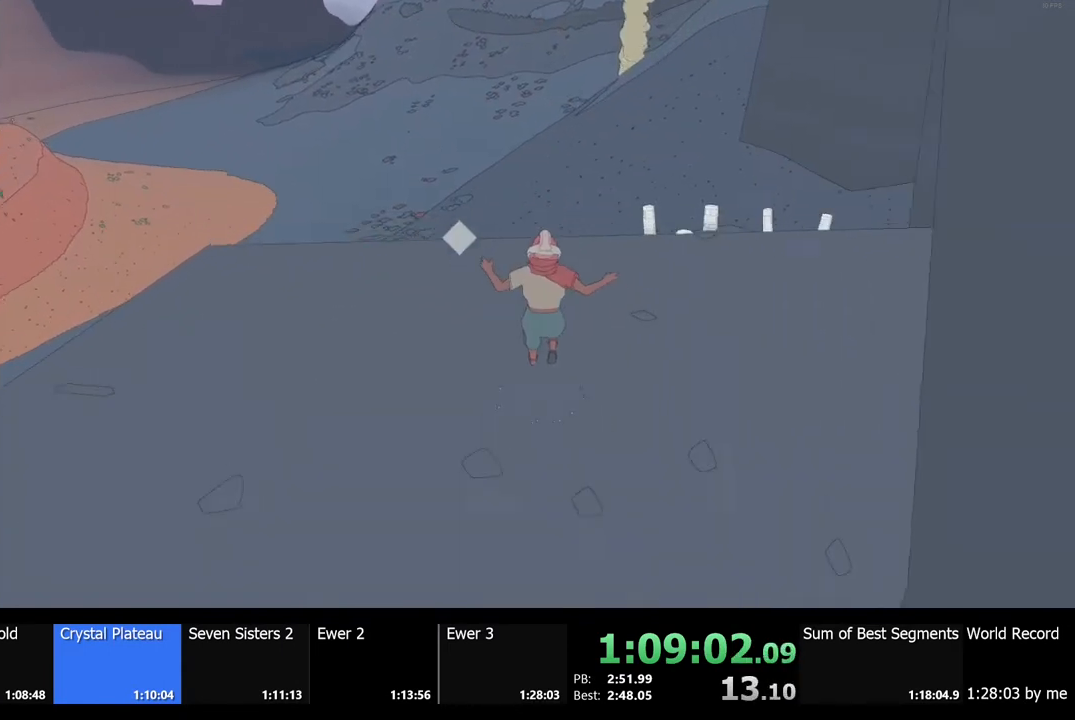
{"keys": ["w"], "mouse": [], "events": []}
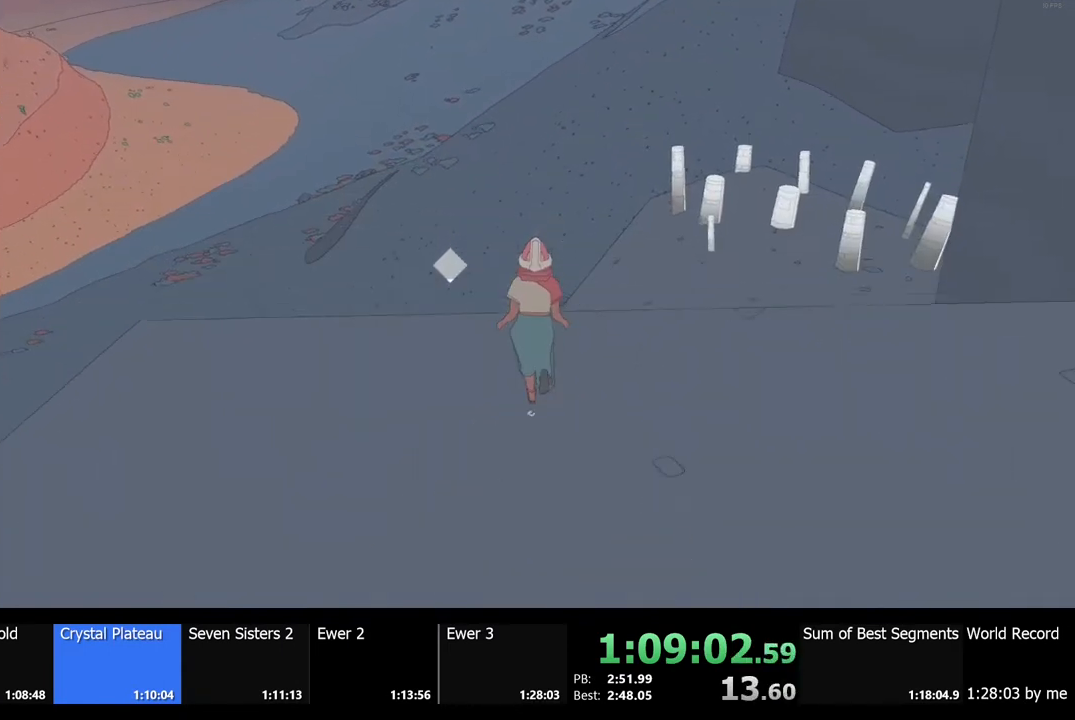
{"keys": ["a", "w"], "mouse": [], "events": [[367, "a", "down"]]}
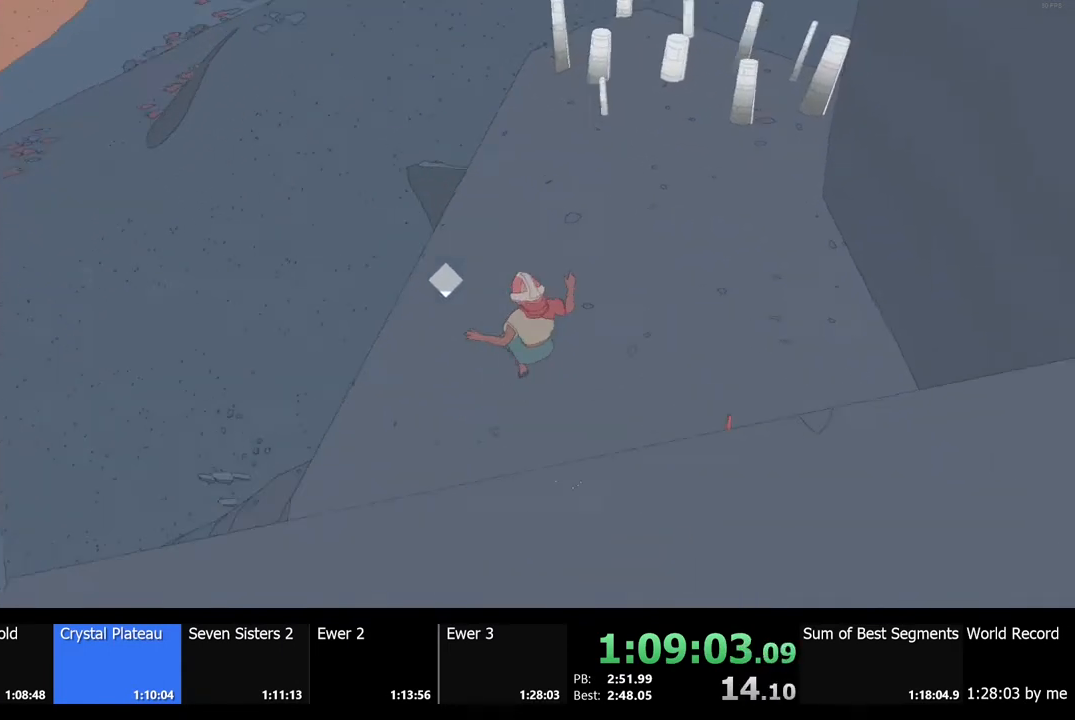
{"keys": ["d", "w"], "mouse": [], "events": [[100, "a", "up"], [200, "d", "down"]]}
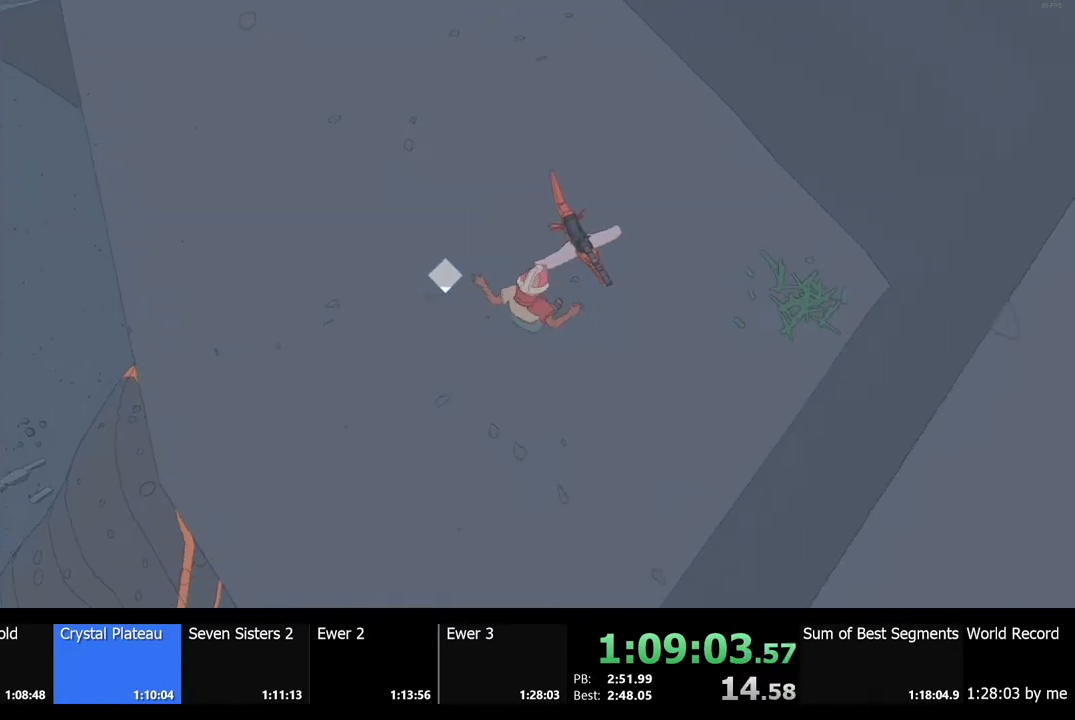
{"keys": ["w"], "mouse": [], "events": [[67, "d", "up"]]}
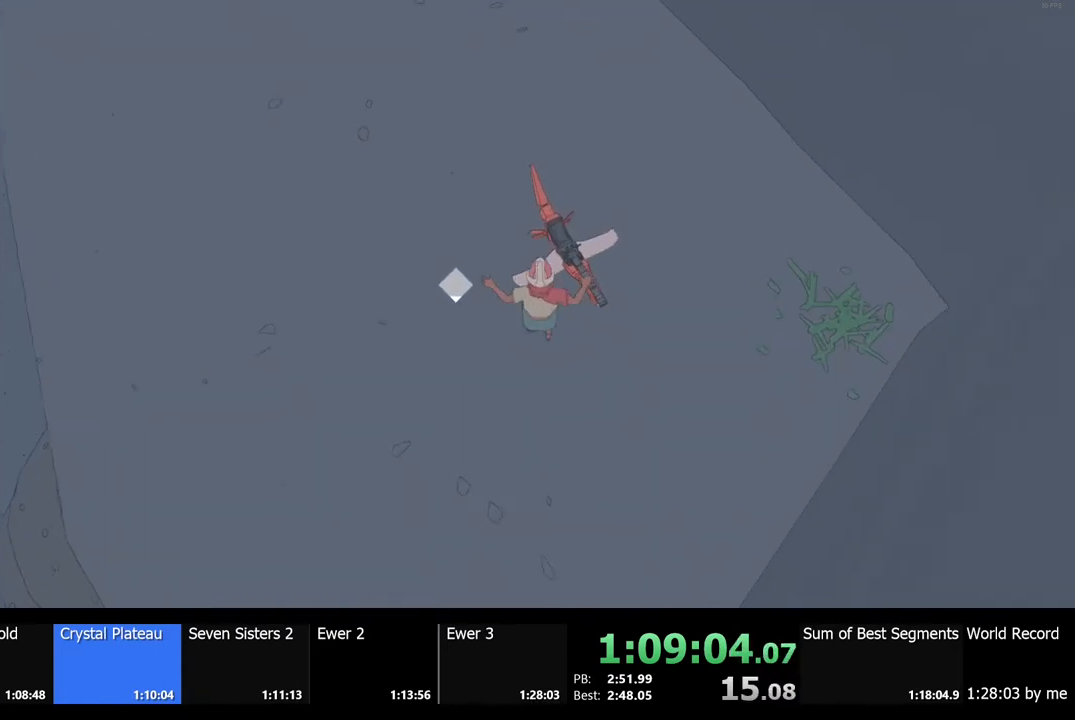
{"keys": ["w"], "mouse": [], "events": [[300, "d", "down"], [434, "d", "up"]]}
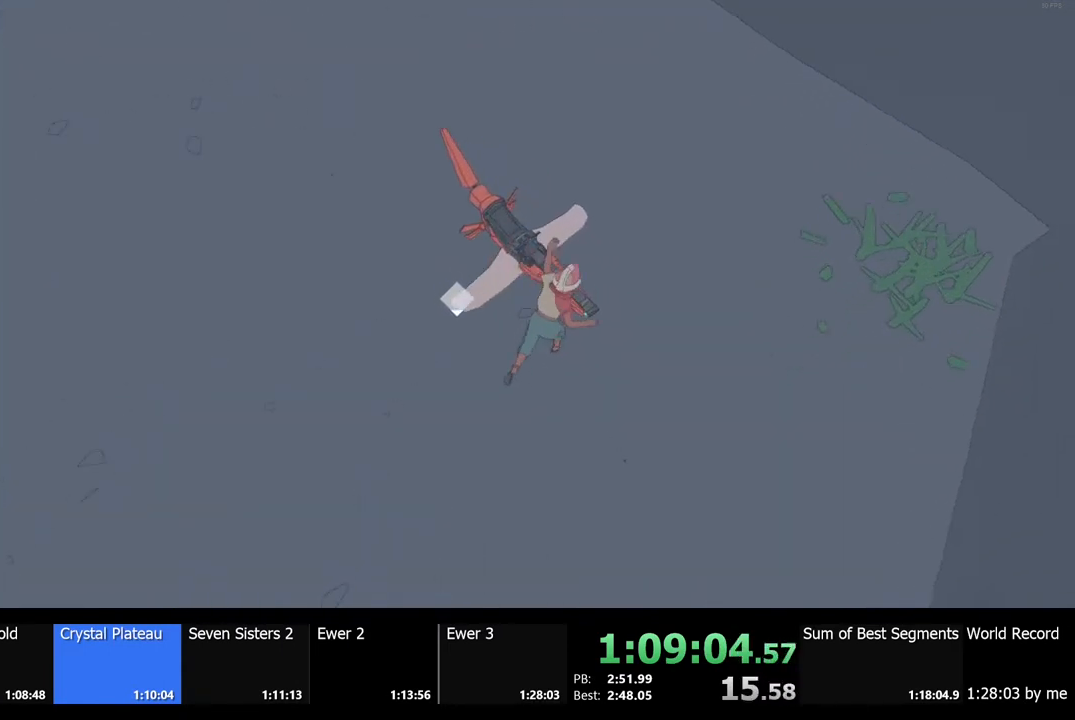
{"keys": [], "mouse": [], "events": [[300, "w", "up"], [367, "e", "down"], [467, "e", "up"]]}
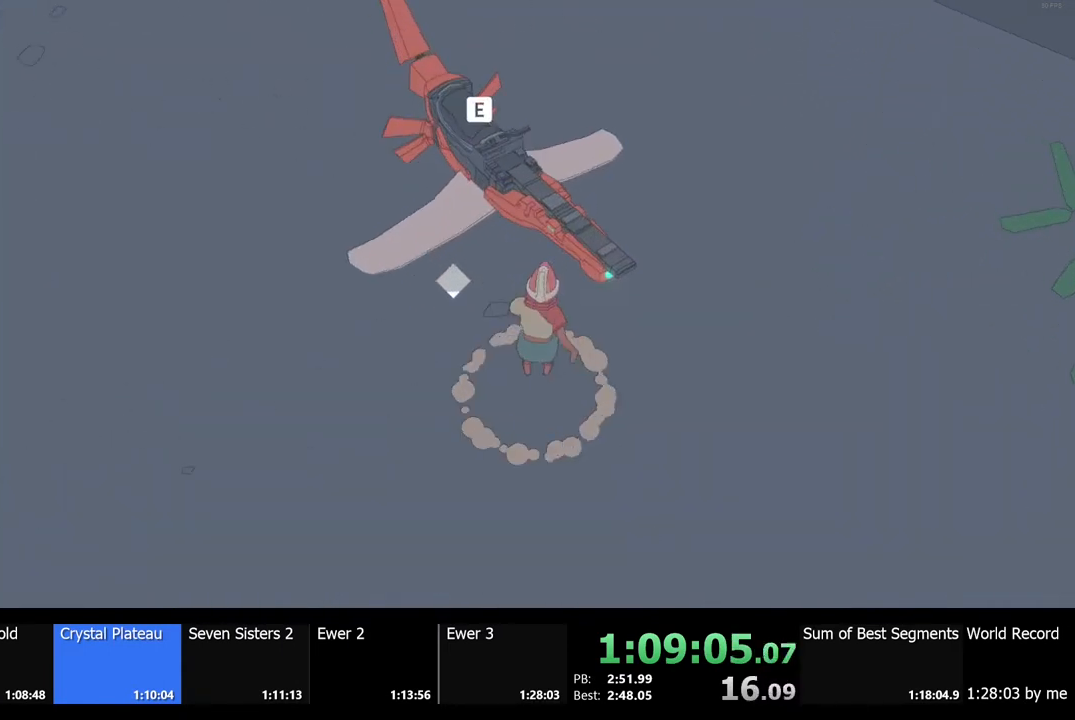
{"keys": ["a"], "mouse": [], "events": [[100, "a", "down"]]}
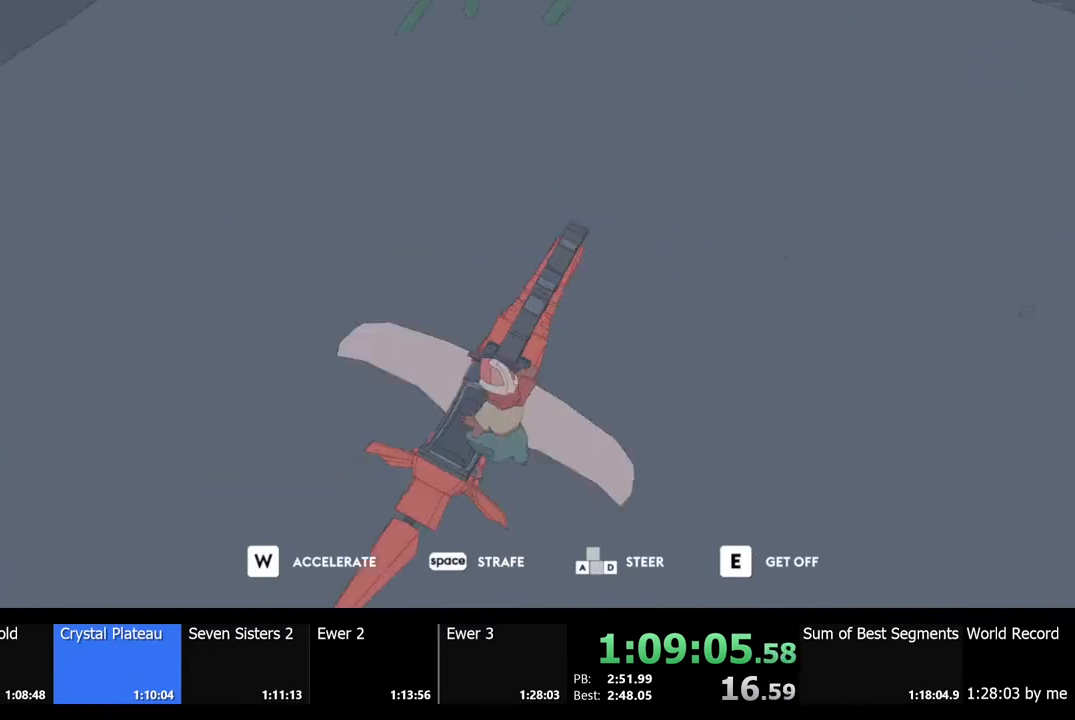
{"keys": ["a"], "mouse": [], "events": []}
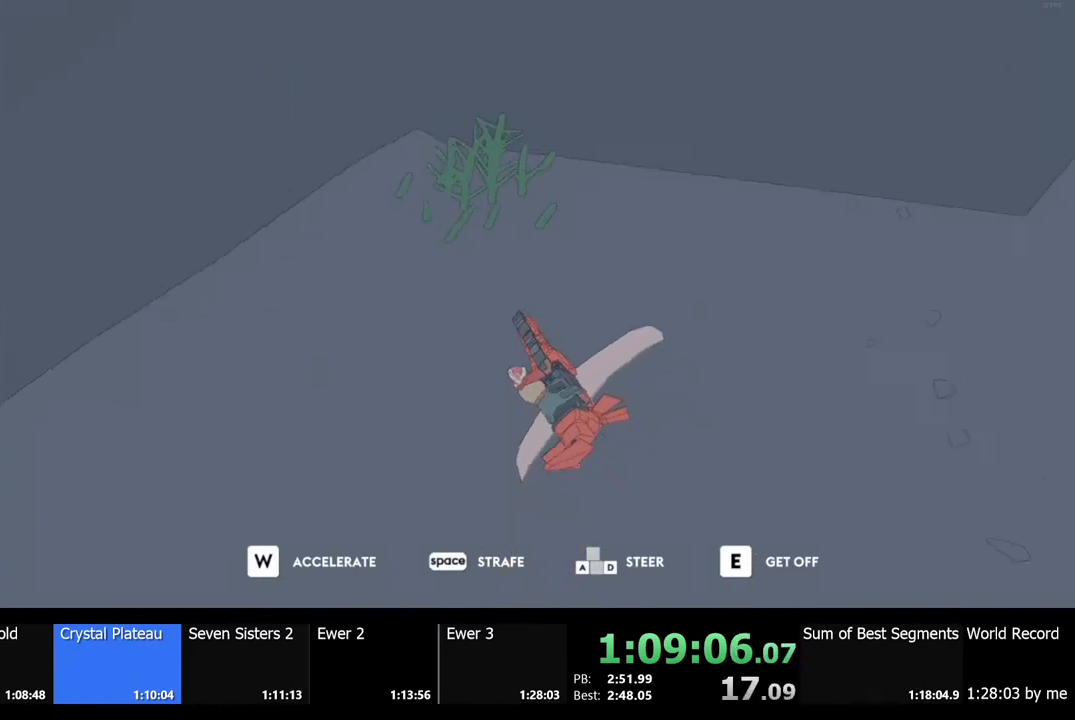
{"keys": ["a"], "mouse": [], "events": []}
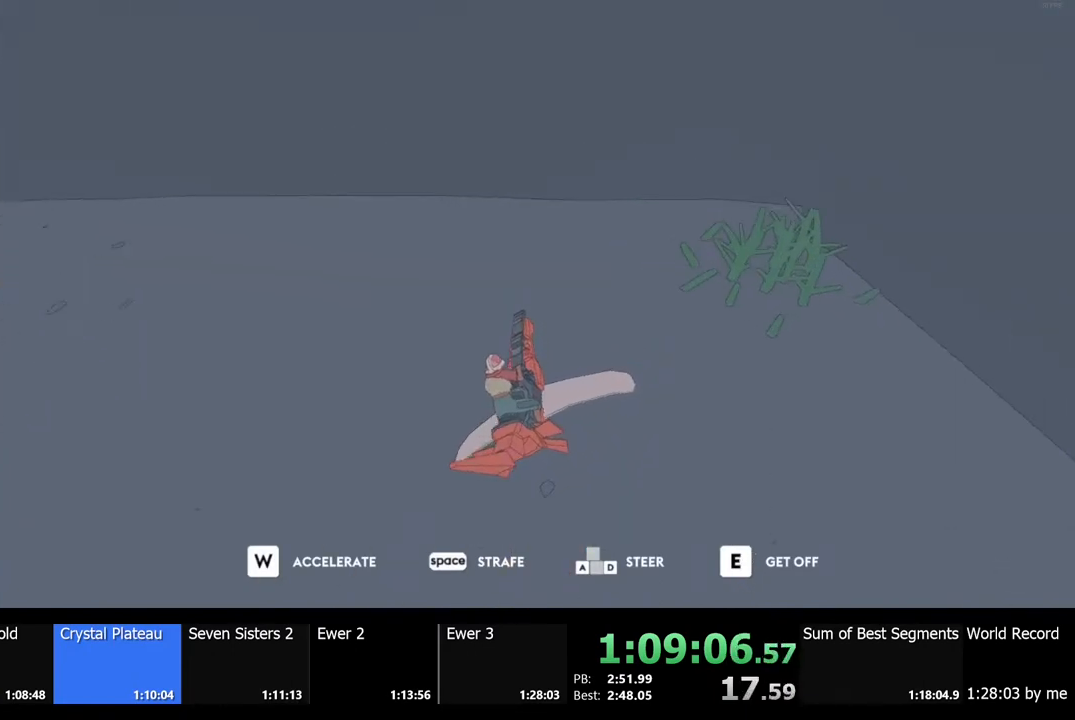
{"keys": ["a", "w"], "mouse": [], "events": [[434, "w", "down"]]}
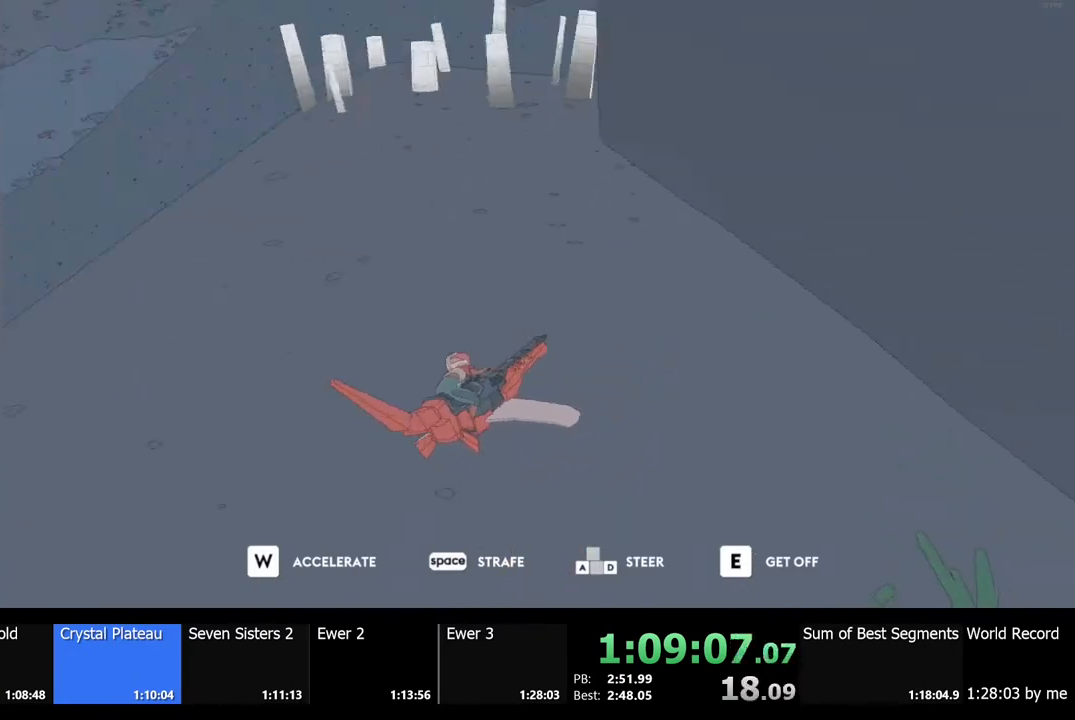
{"keys": ["w"], "mouse": [], "events": [[434, "a", "up"]]}
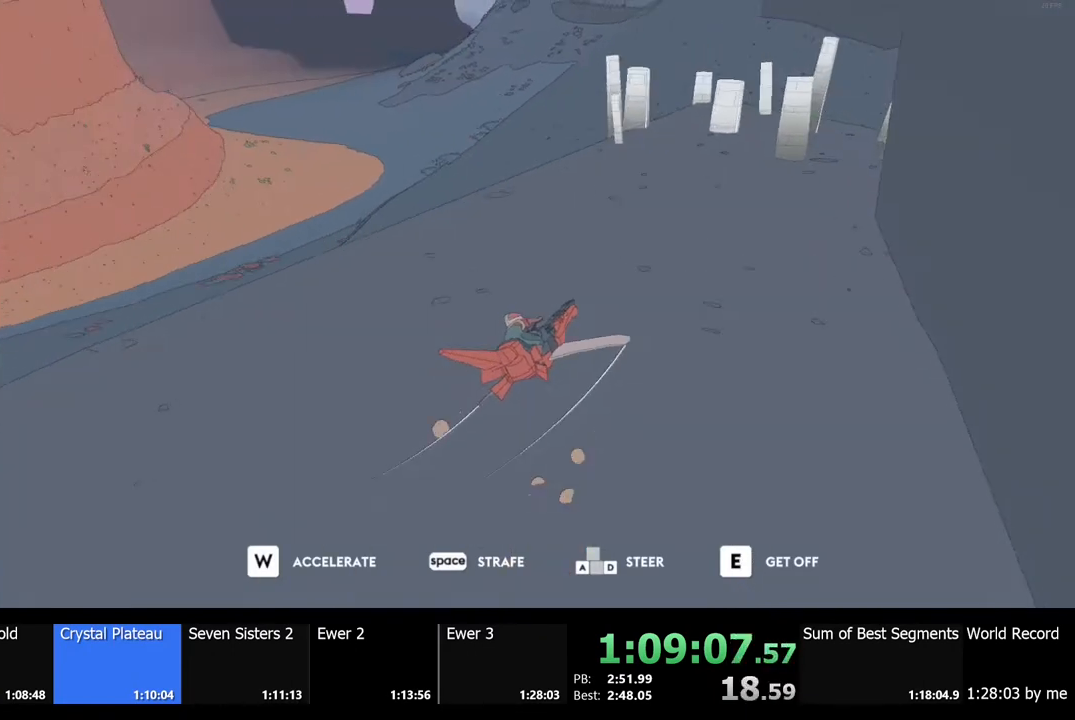
{"keys": ["w"], "mouse": [], "events": [[200, "a", "down"], [334, "a", "up"]]}
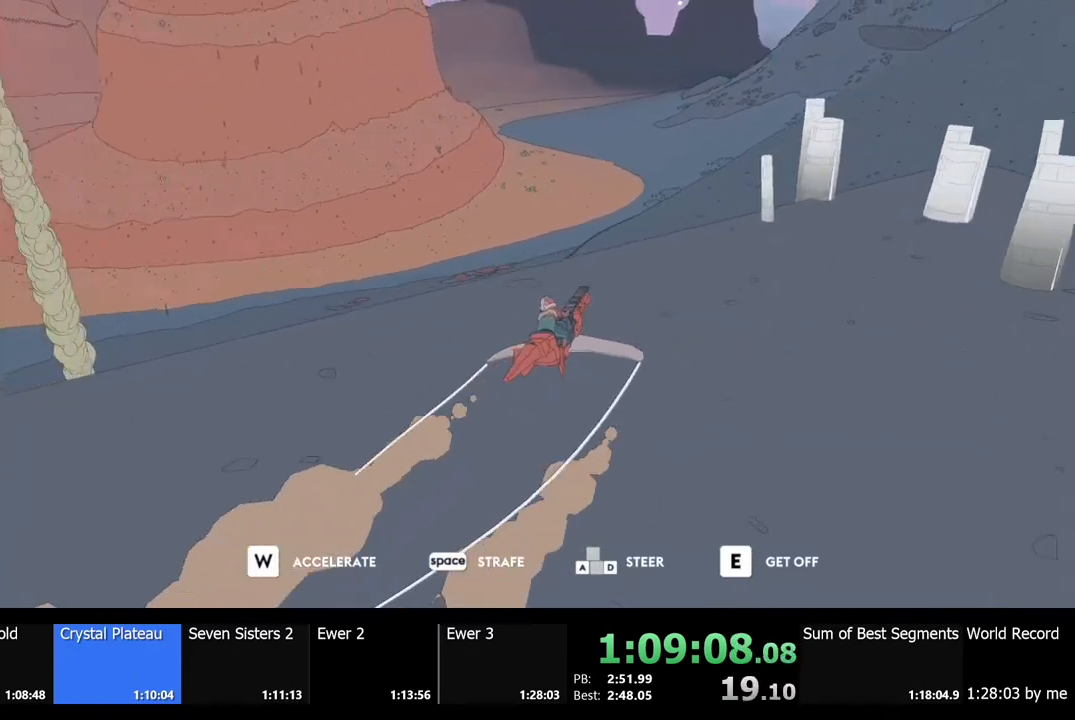
{"keys": ["w"], "mouse": [], "events": [[67, "d", "down"], [367, "d", "up"]]}
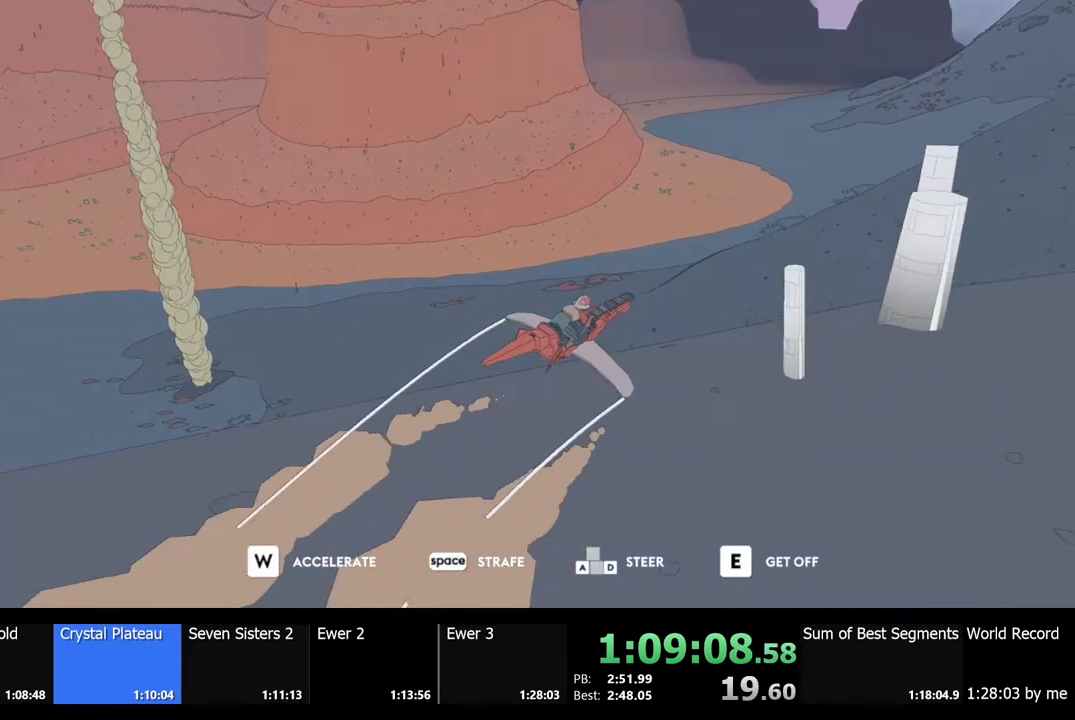
{"keys": ["w"], "mouse": [], "events": []}
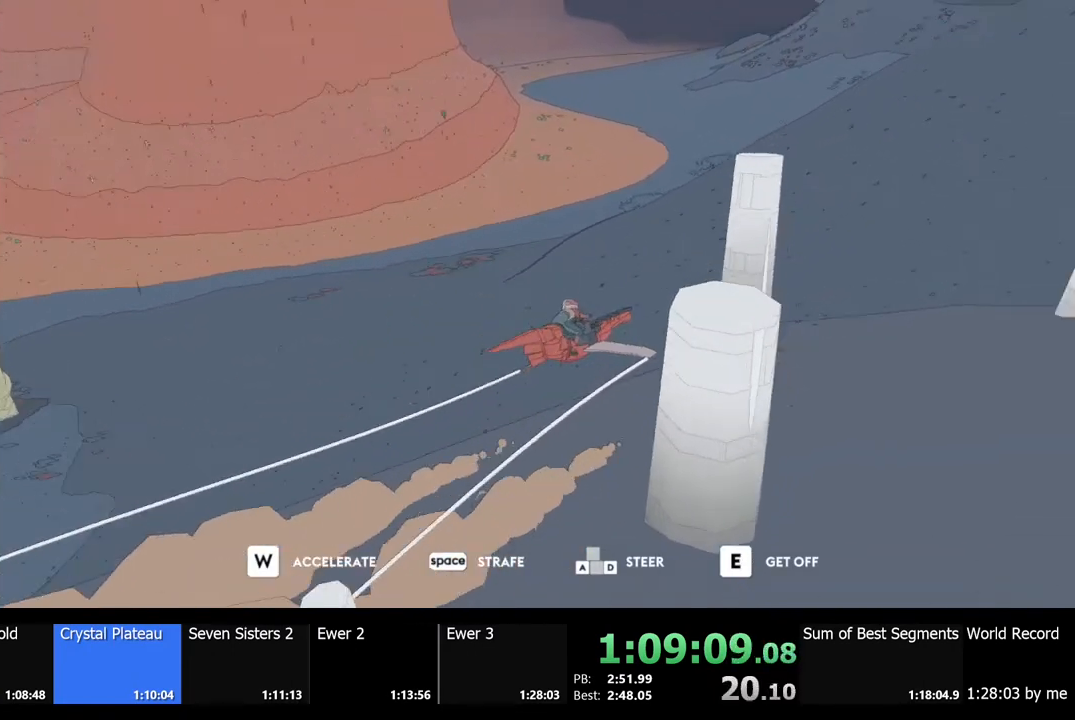
{"keys": ["w"], "mouse": [], "events": []}
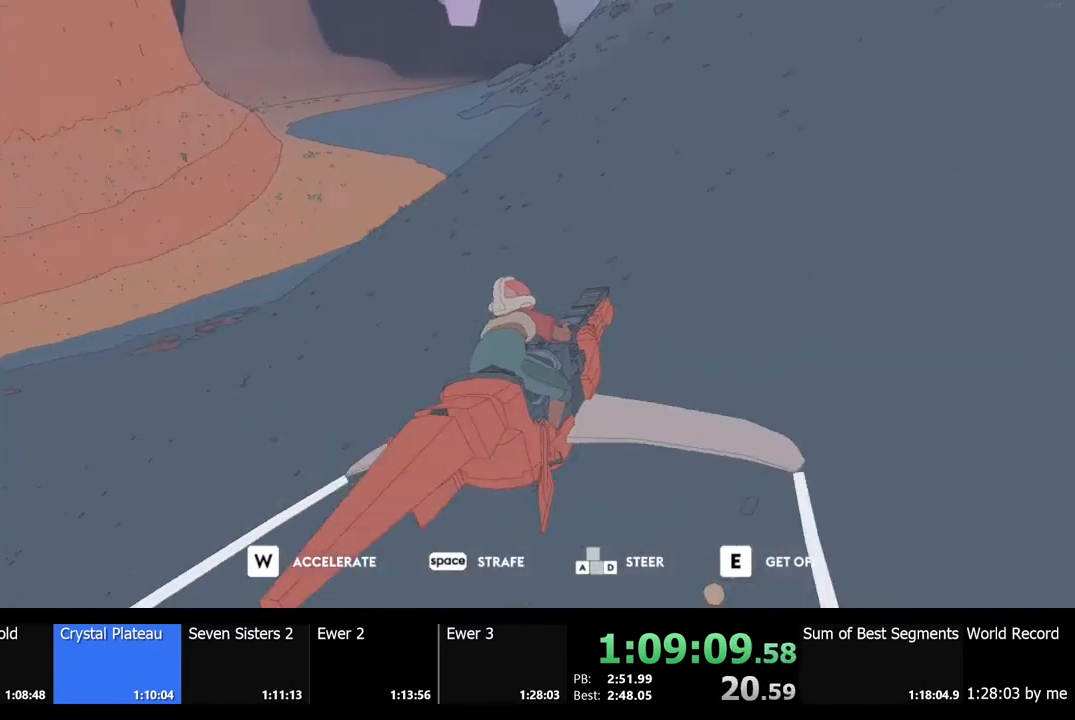
{"keys": [], "mouse": [], "events": [[134, "d", "down"], [334, "w", "up"], [467, "d", "up"]]}
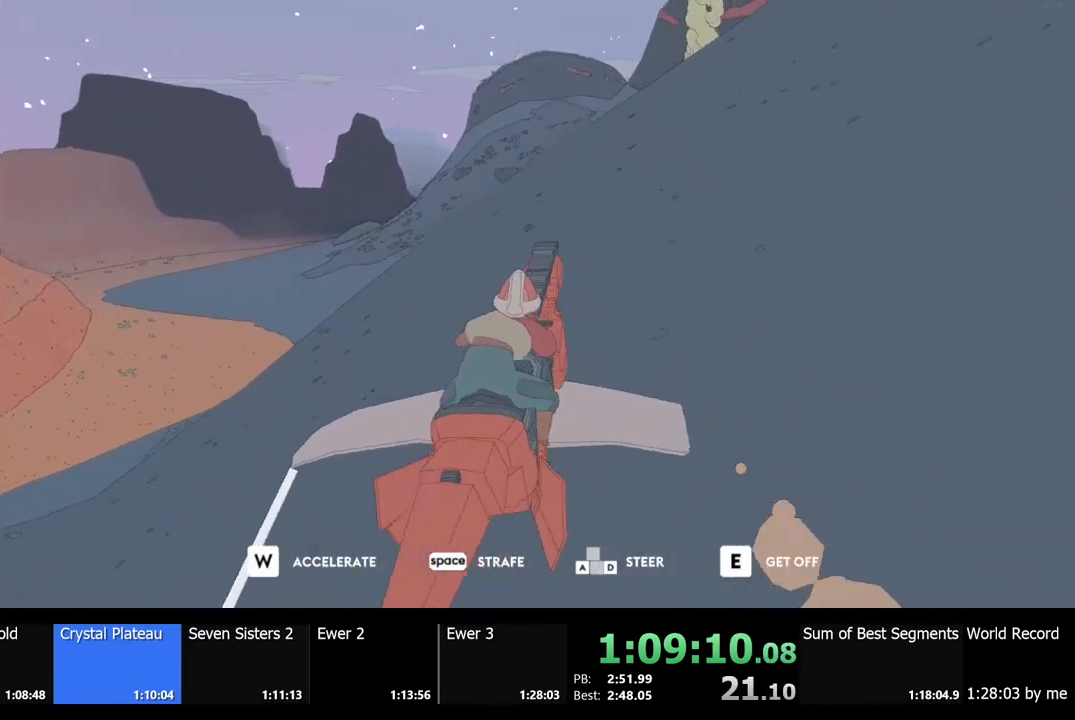
{"keys": ["a", "w"], "mouse": [], "events": [[67, "w", "down"], [400, "a", "down"]]}
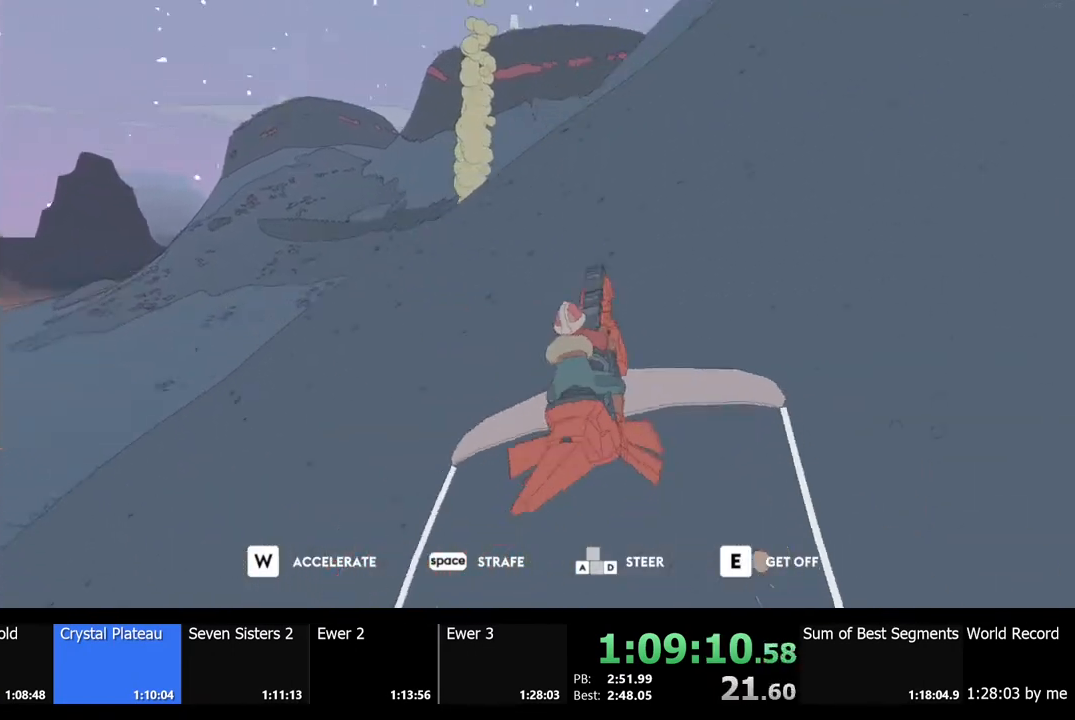
{"keys": ["w"], "mouse": [], "events": [[134, "a", "up"]]}
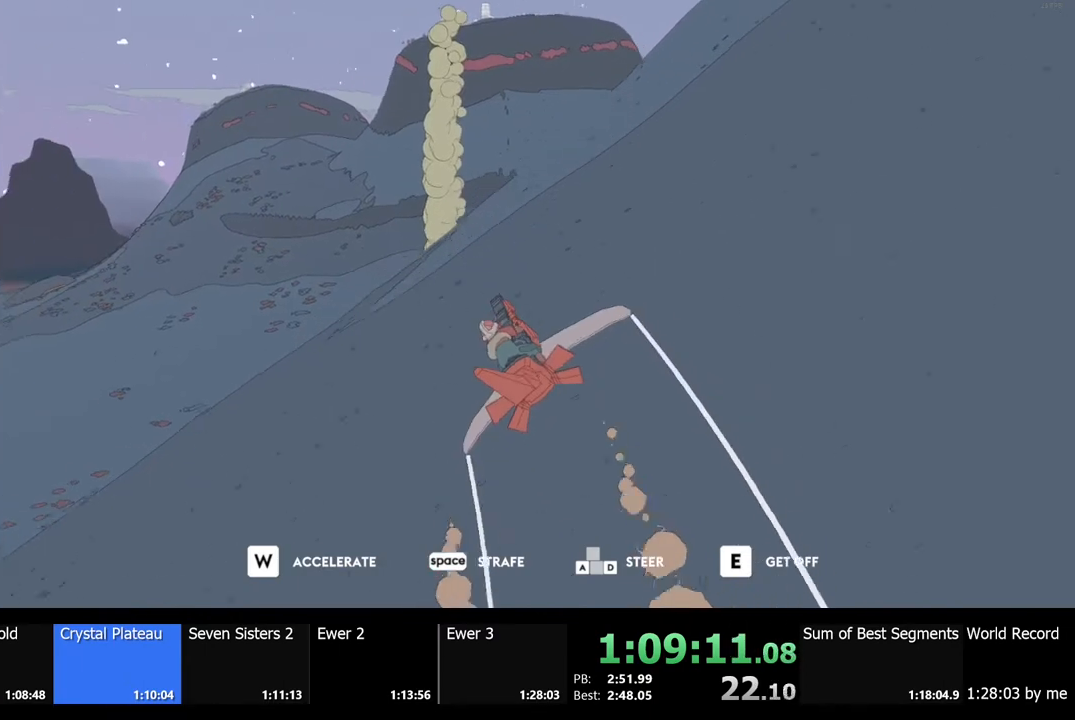
{"keys": ["d", "w"], "mouse": [], "events": [[67, "d", "down"], [234, "d", "up"], [467, "d", "down"]]}
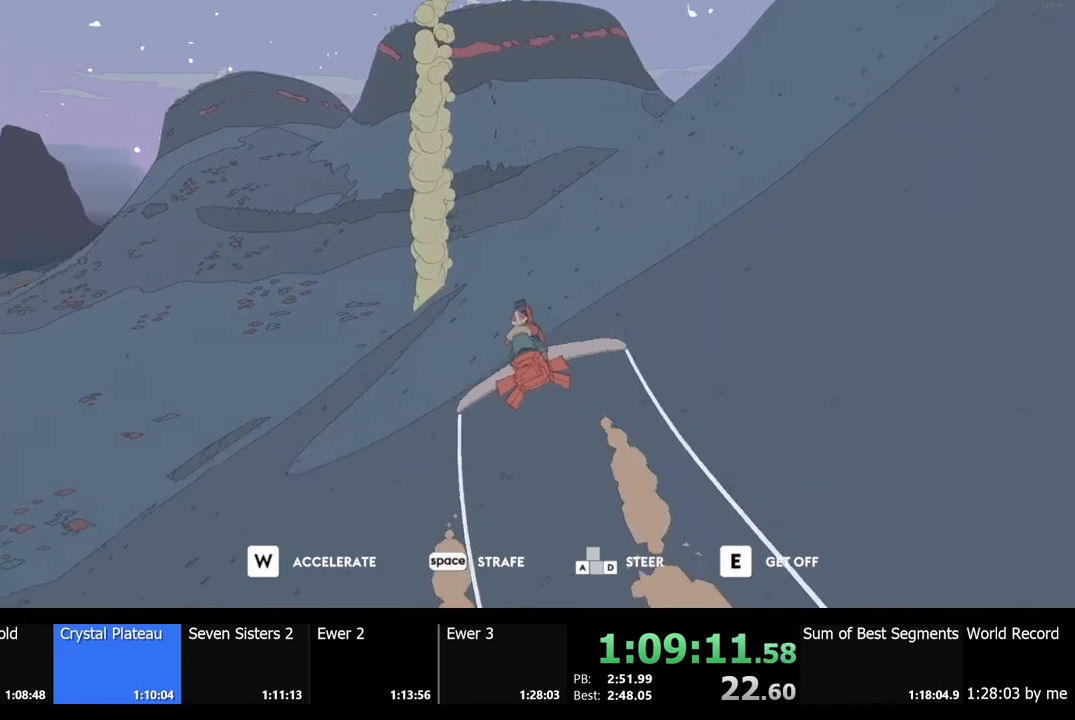
{"keys": ["w"], "mouse": [], "events": [[134, "d", "up"]]}
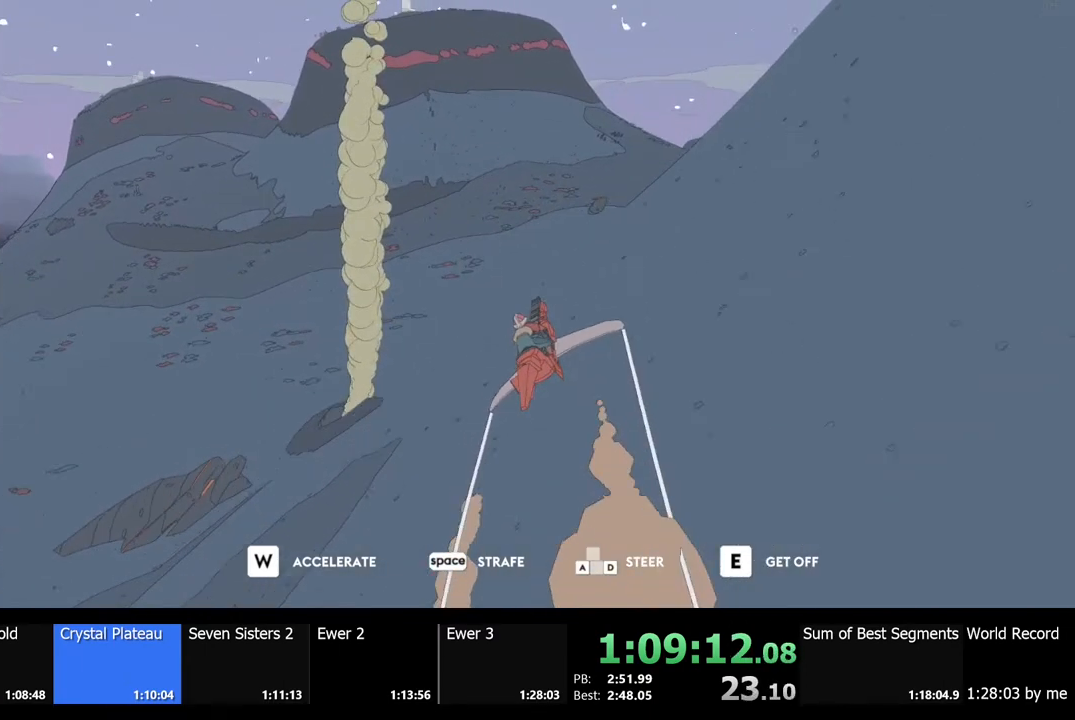
{"keys": ["w"], "mouse": [], "events": [[34, "d", "down"], [234, "d", "up"], [367, "d", "down"], [467, "d", "up"]]}